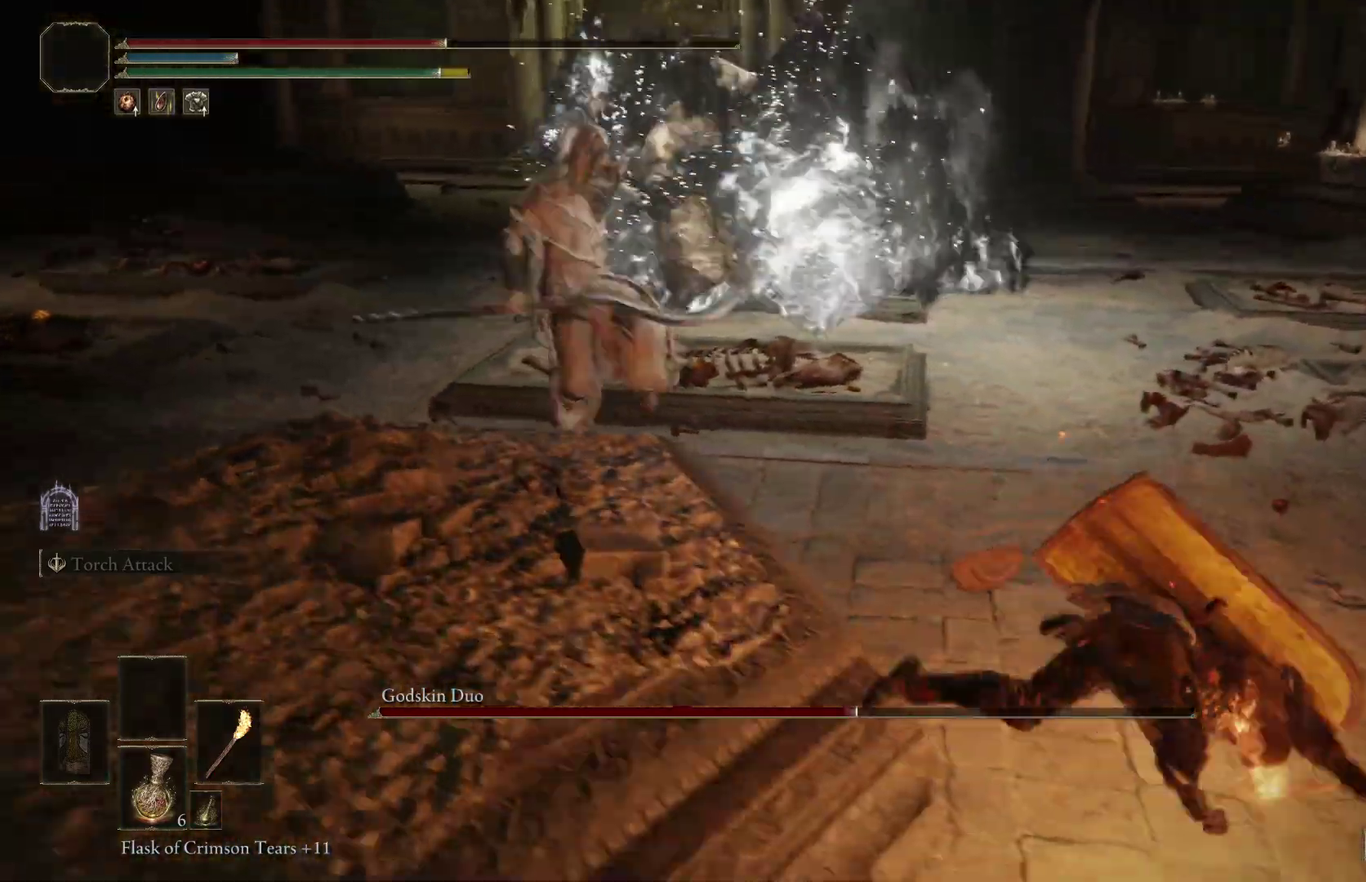
Gameplay with a controller (Xbox layout); each line is a JSON object with the inputs held at the frame after it (dt_ms = milliseconds from this image to that frame). "events" lists button and stick changes between this image and that frame as [ms after this image, input, new state], when the widget could be followed in between. Not read: left_stick.
{"dt_ms": 400, "buttons": [], "right_stick": "center", "events": [[33, "right_stick", "left"], [133, "right_stick", "center"], [200, "B", "down"], [267, "B", "up"]]}
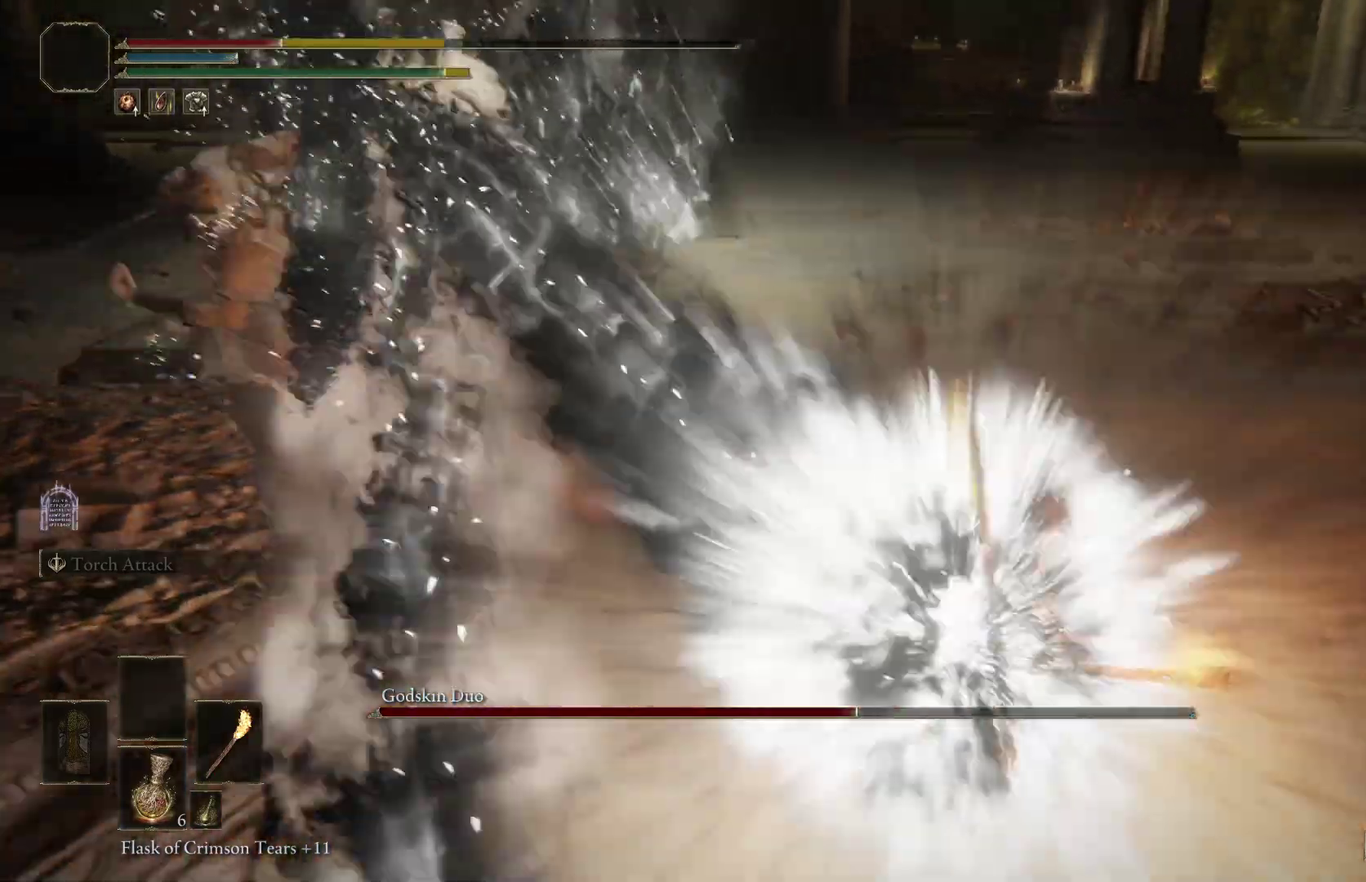
{"dt_ms": 400, "buttons": [], "right_stick": "left", "events": [[33, "right_stick", "left"]]}
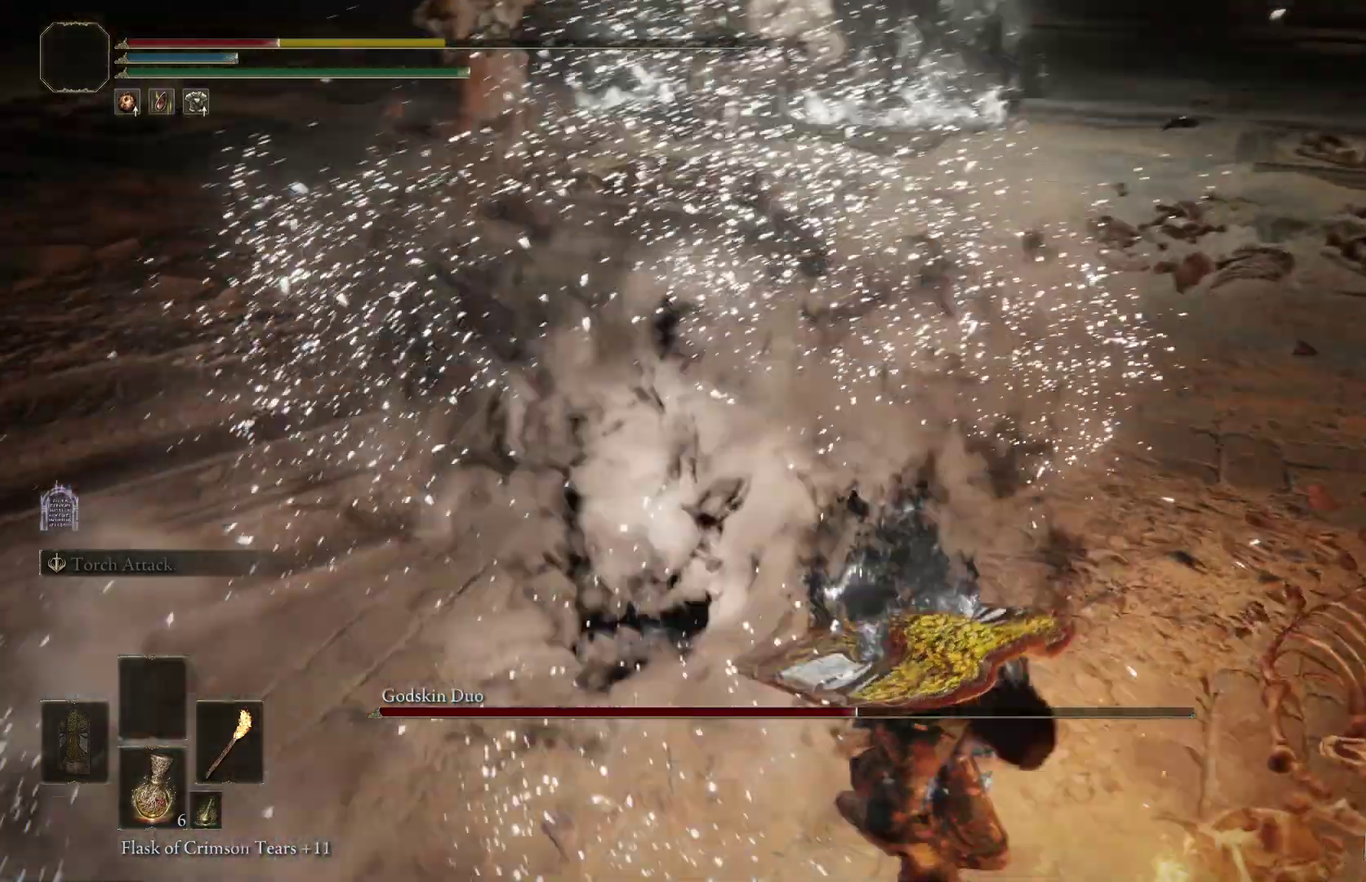
{"dt_ms": 600, "buttons": [], "right_stick": "center", "events": [[67, "right_stick", "center"], [167, "B", "down"], [300, "B", "up"], [400, "right_stick", "up"], [533, "right_stick", "center"]]}
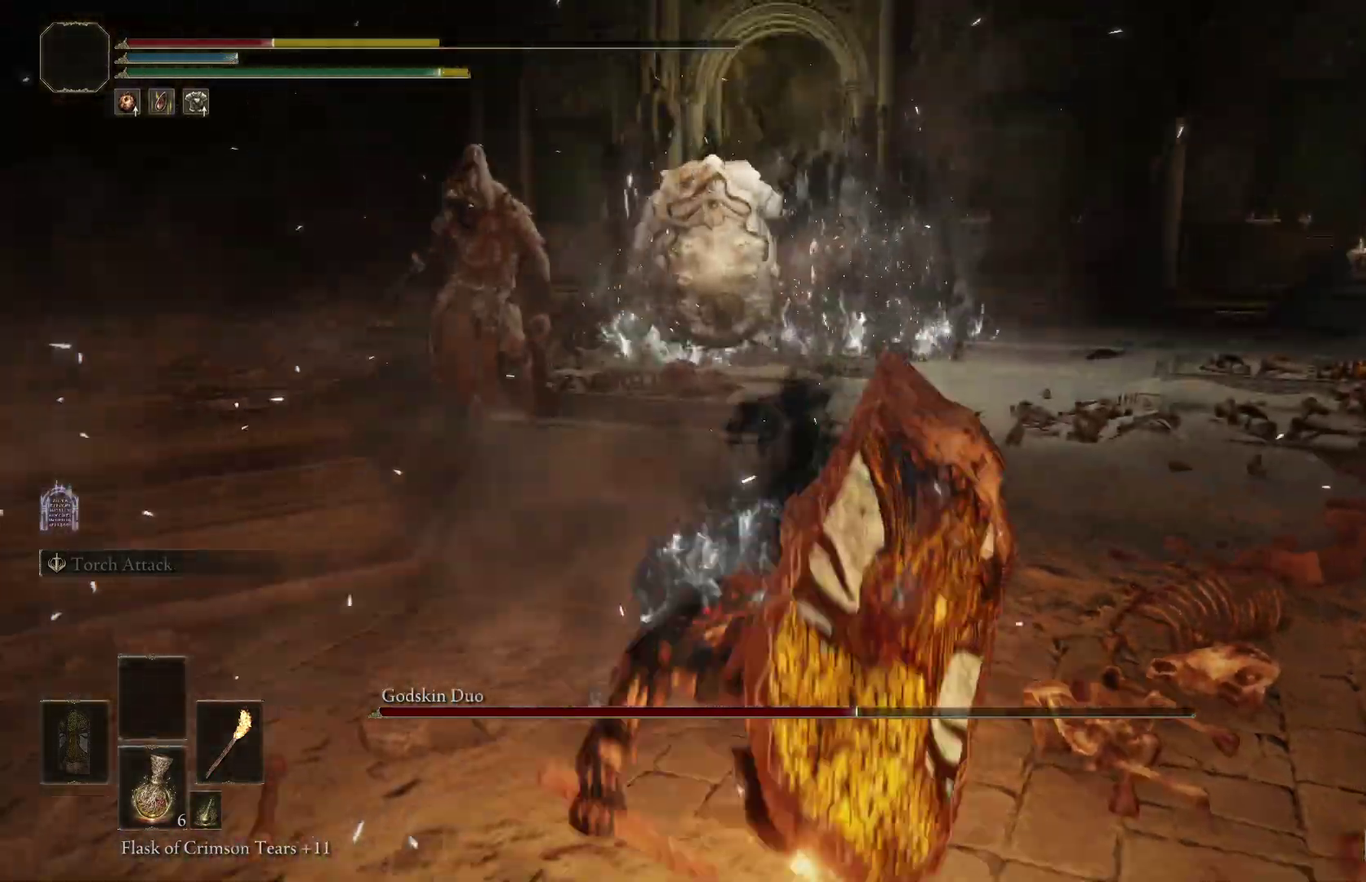
{"dt_ms": 300, "buttons": [], "right_stick": "center", "events": [[233, "right_stick", "up"], [300, "right_stick", "center"]]}
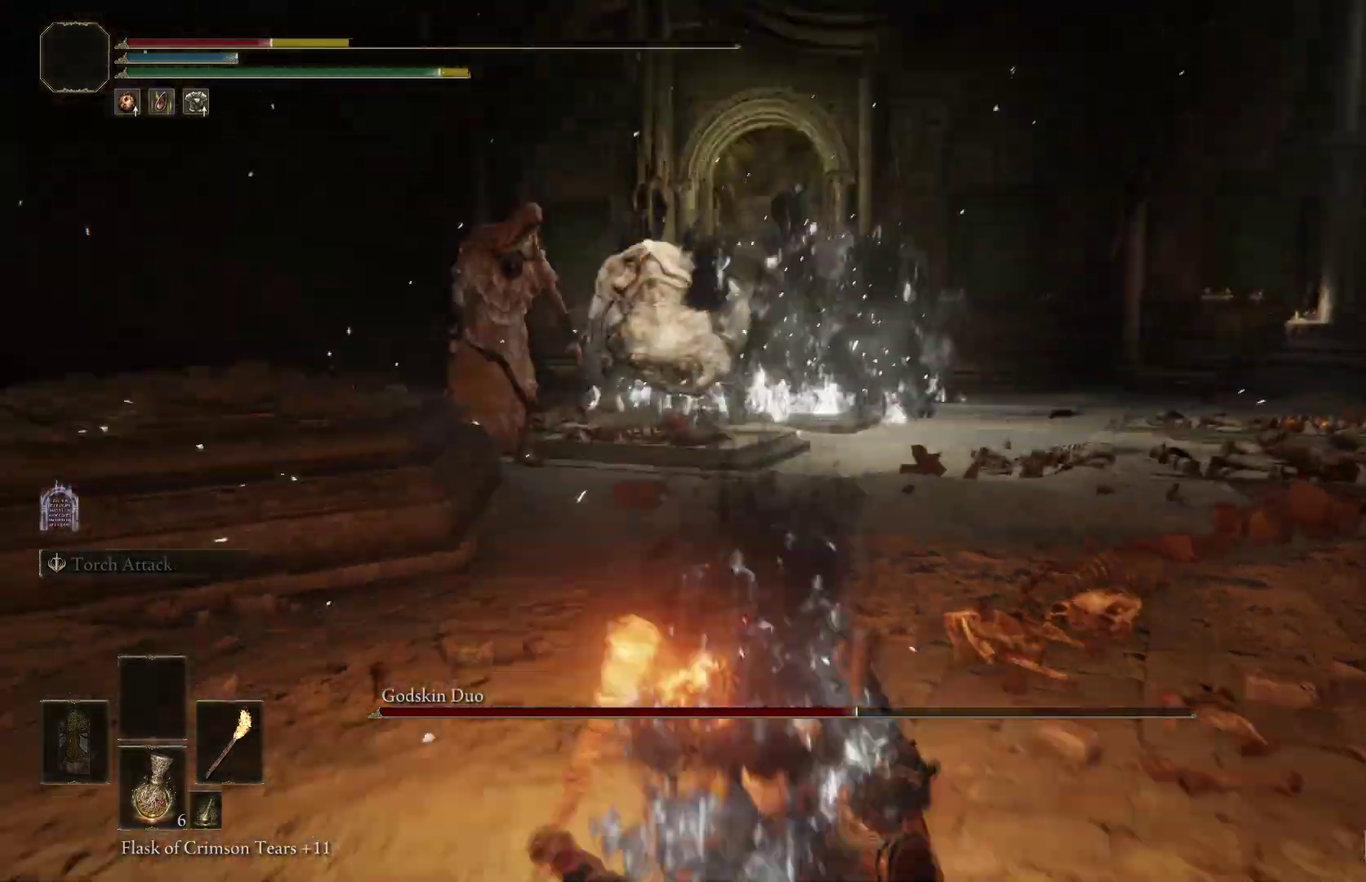
{"dt_ms": 800, "buttons": ["B"], "right_stick": "left", "events": [[67, "B", "down"], [167, "B", "up"], [333, "right_stick", "left"], [467, "right_stick", "center"], [700, "B", "down"], [733, "right_stick", "left"]]}
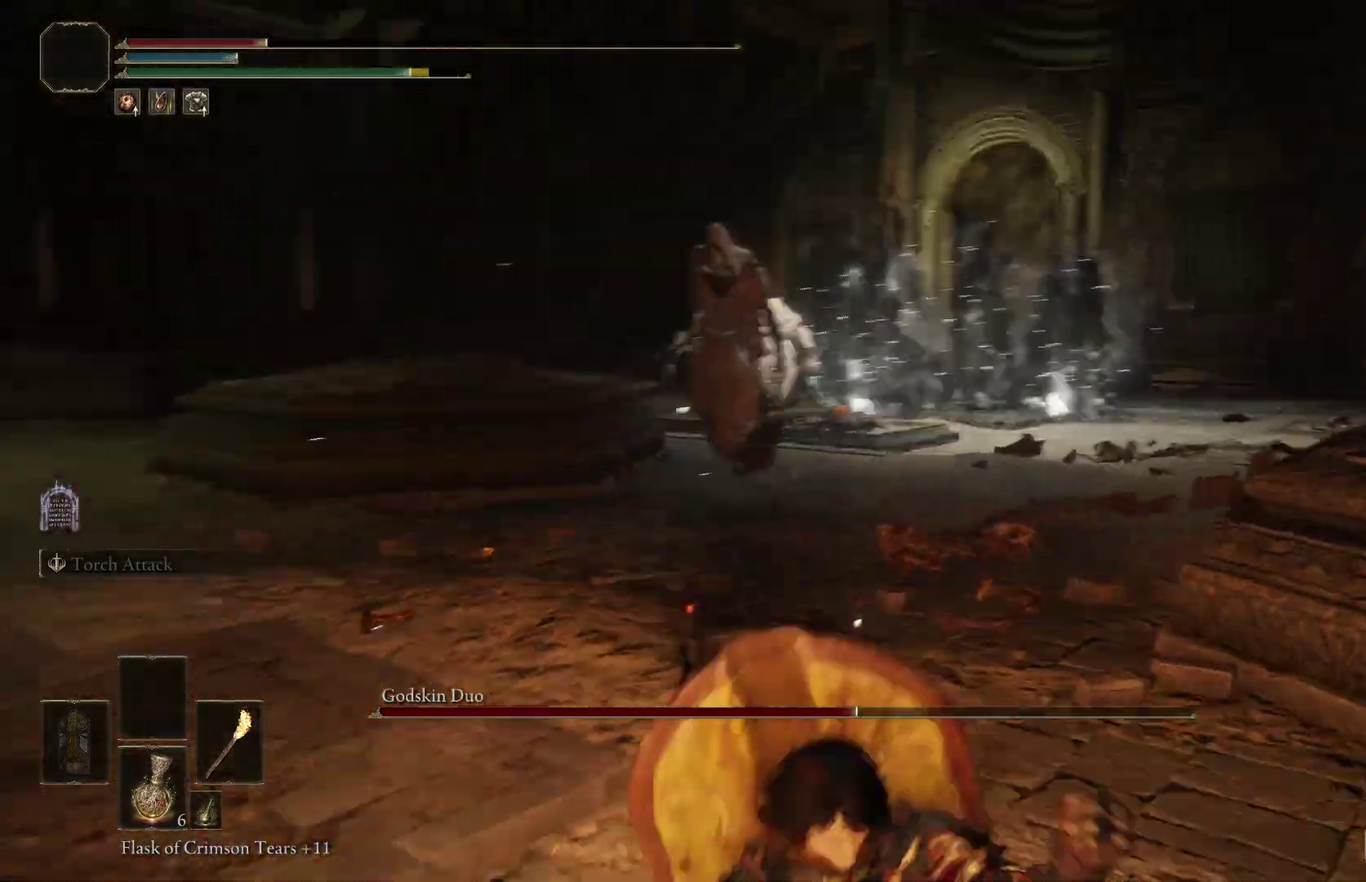
{"dt_ms": 400, "buttons": ["B"], "right_stick": "center", "events": [[67, "right_stick", "center"], [267, "right_stick", "down-left"], [400, "right_stick", "center"]]}
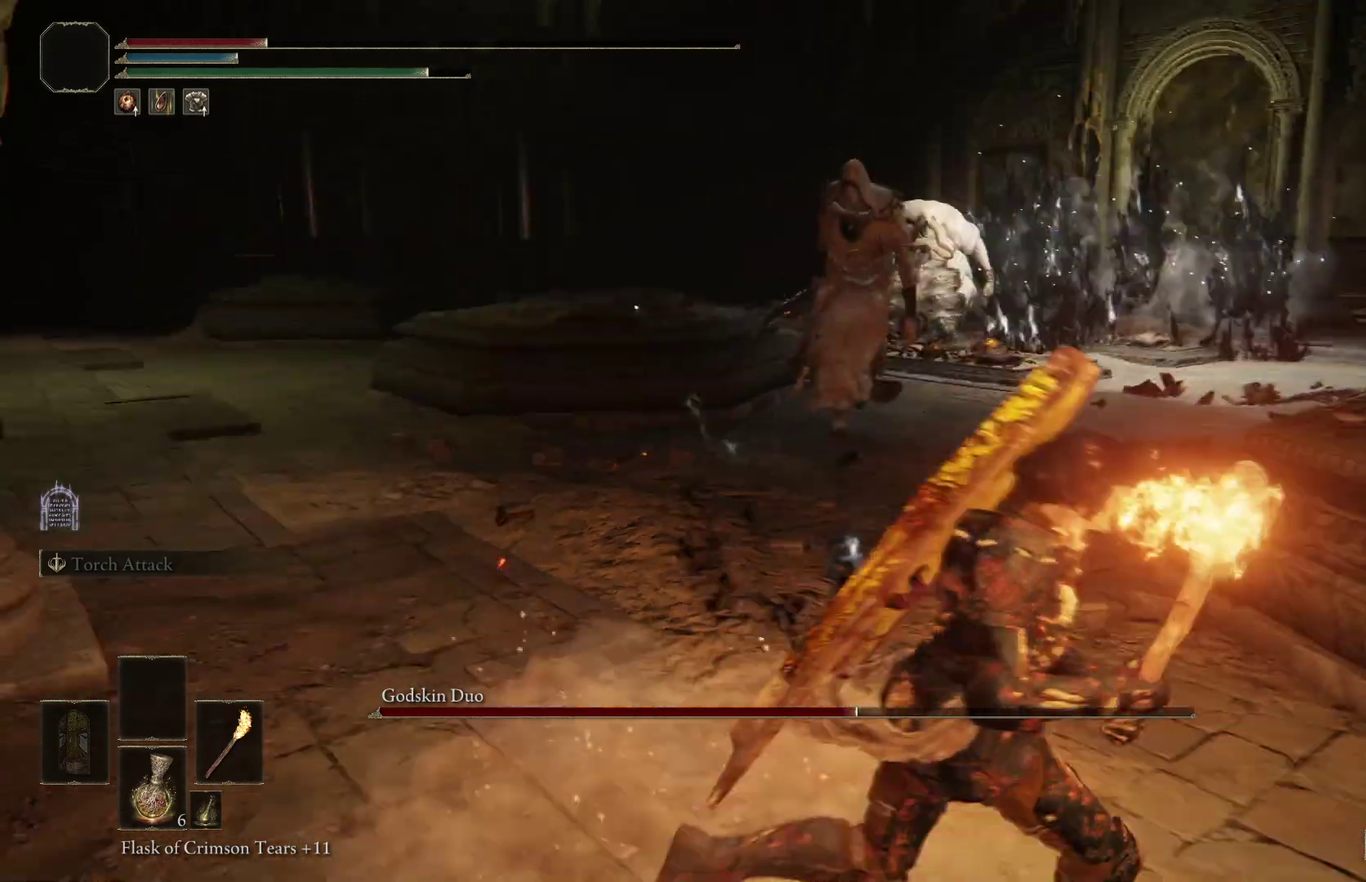
{"dt_ms": 500, "buttons": ["B"], "right_stick": "left", "events": [[167, "right_stick", "down-left"], [300, "right_stick", "left"]]}
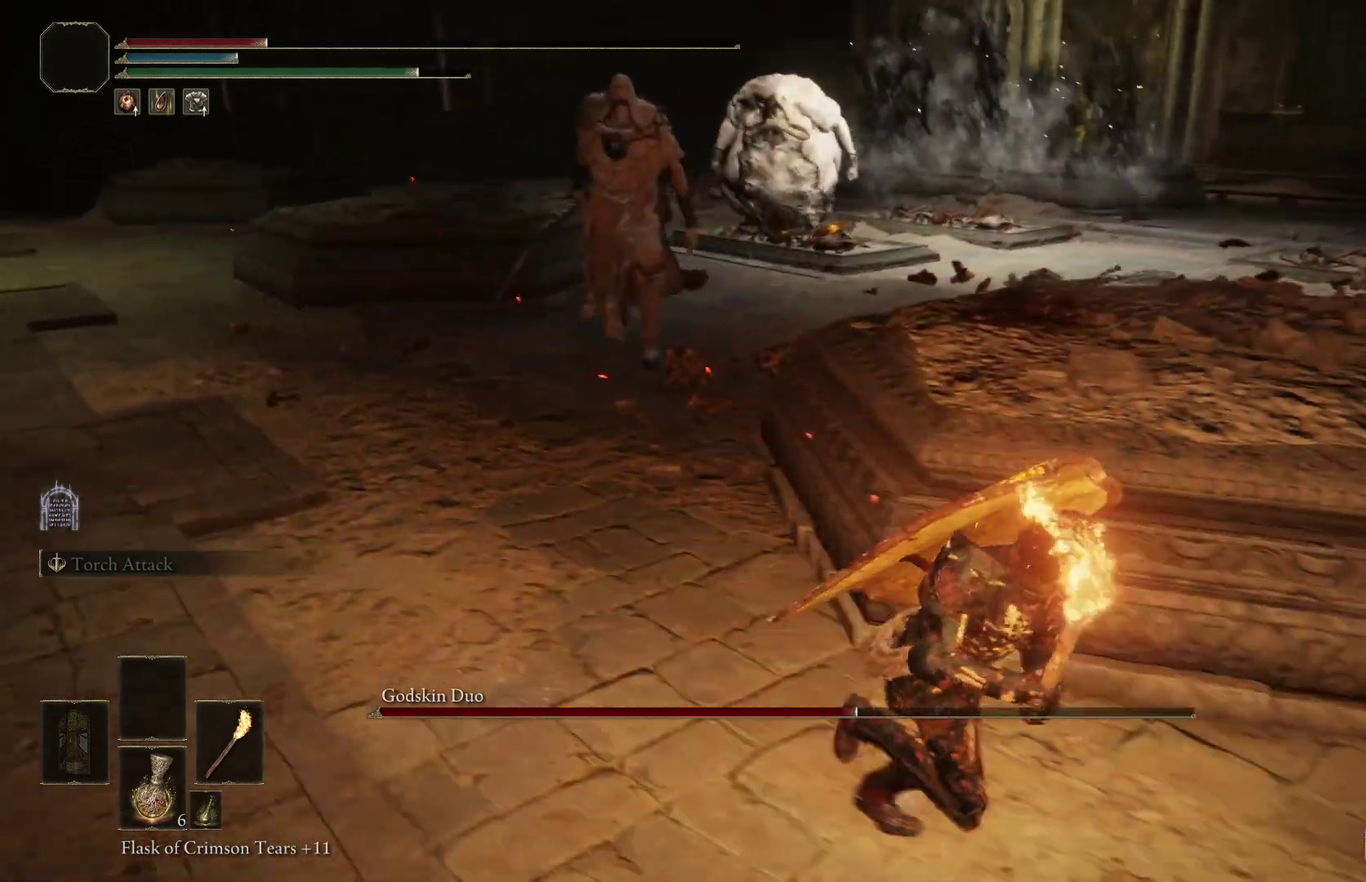
{"dt_ms": 500, "buttons": [], "right_stick": "left", "events": [[100, "right_stick", "up-left"], [167, "right_stick", "left"], [300, "B", "up"], [367, "right_stick", "center"], [433, "right_stick", "left"]]}
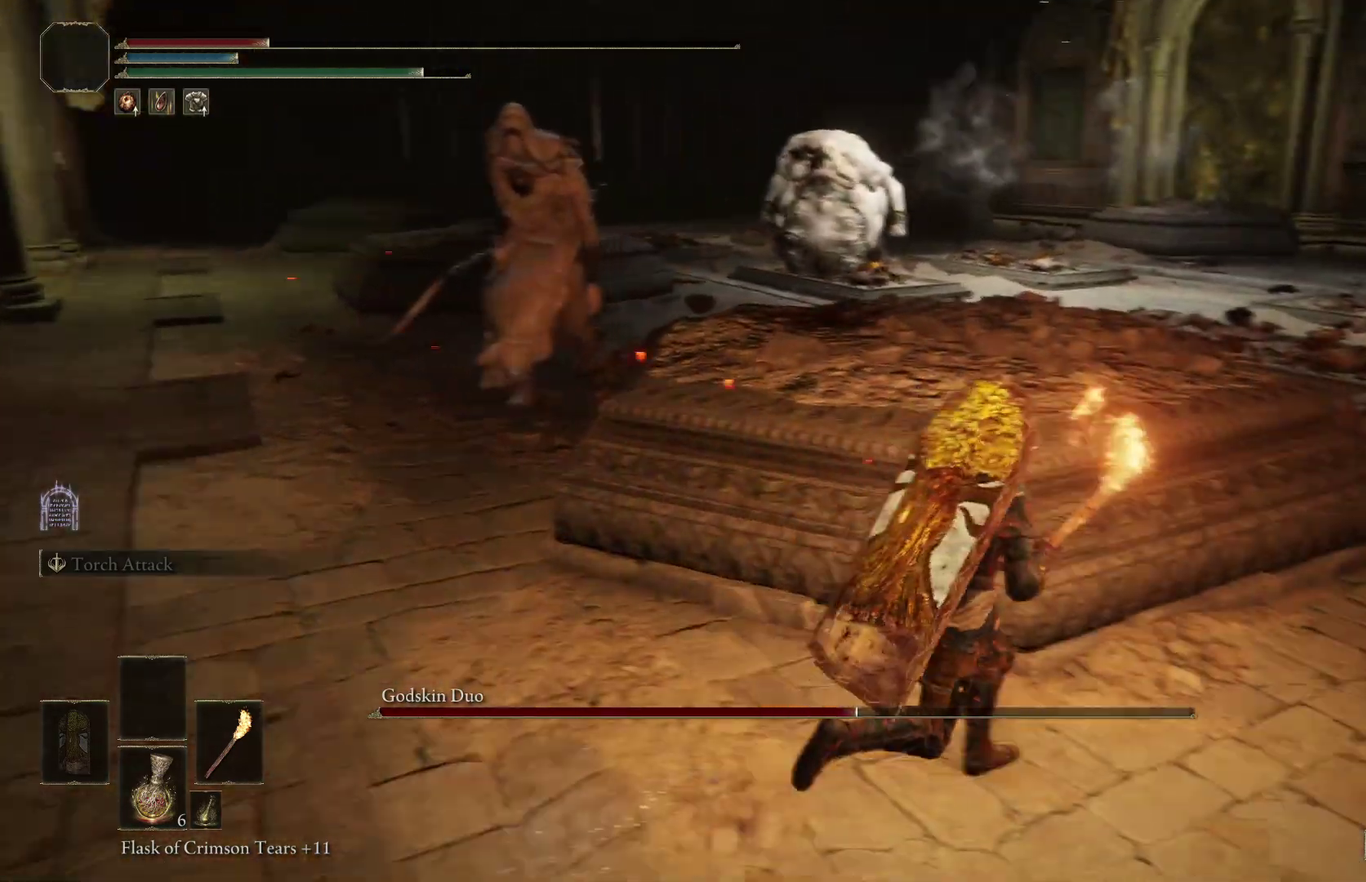
{"dt_ms": 300, "buttons": [], "right_stick": "left", "events": []}
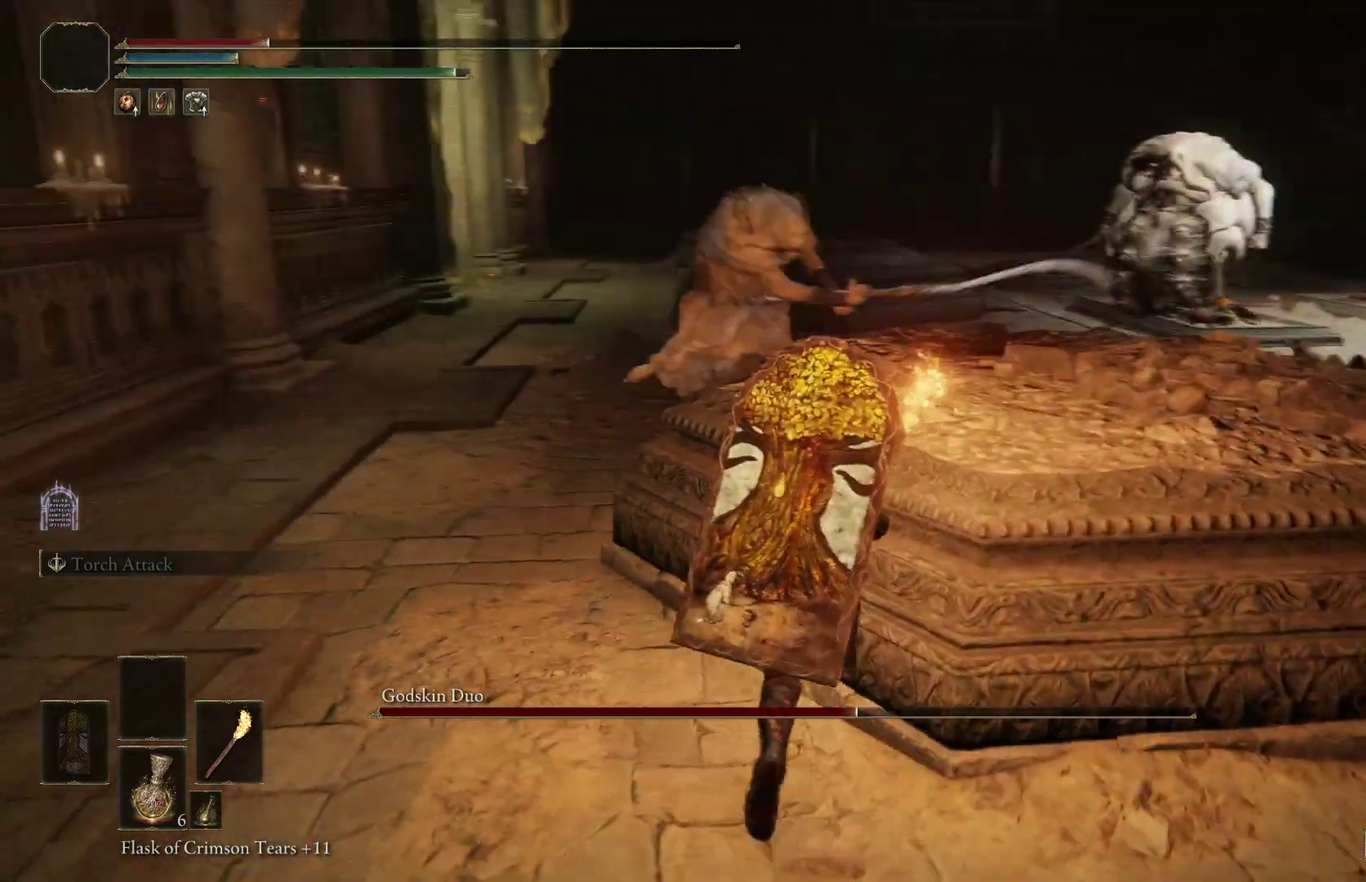
{"dt_ms": 800, "buttons": [], "right_stick": "down-left", "events": [[33, "right_stick", "center"], [533, "B", "down"], [567, "right_stick", "left"], [633, "B", "up"], [700, "right_stick", "down-left"]]}
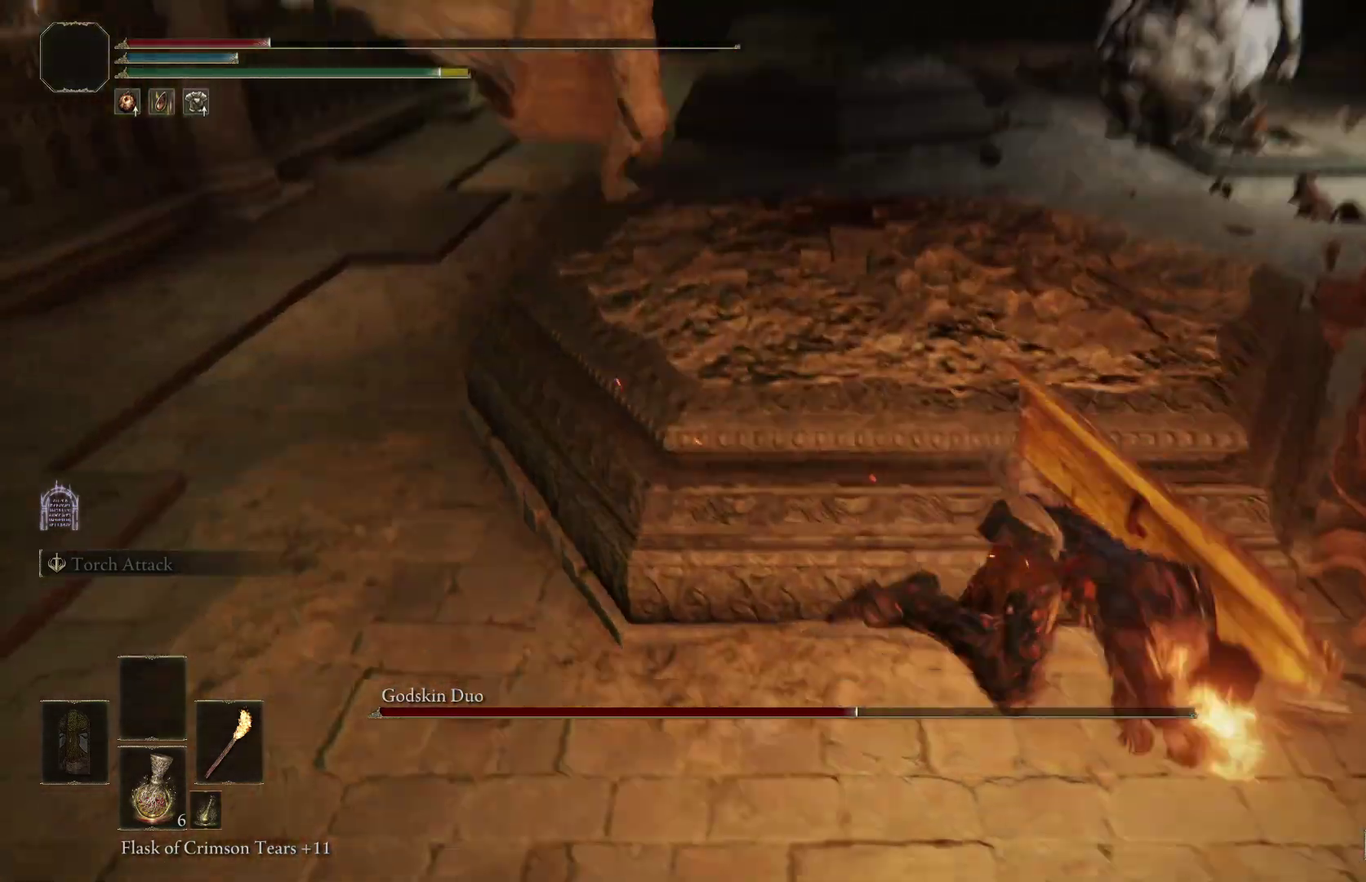
{"dt_ms": 400, "buttons": [], "right_stick": "center", "events": [[33, "right_stick", "center"]]}
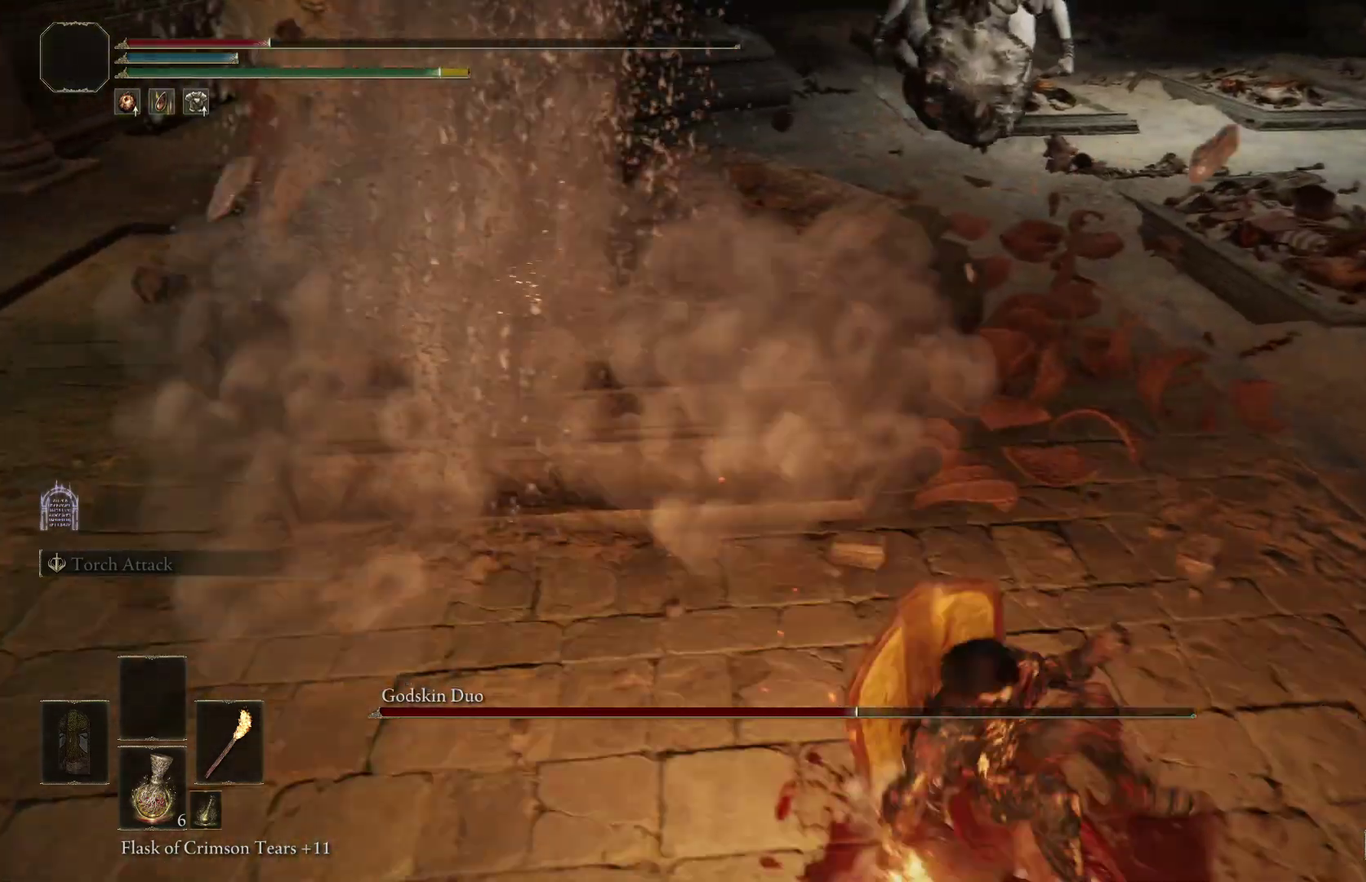
{"dt_ms": 400, "buttons": [], "right_stick": "up-left", "events": [[33, "X", "down"], [100, "X", "up"], [300, "right_stick", "up-left"]]}
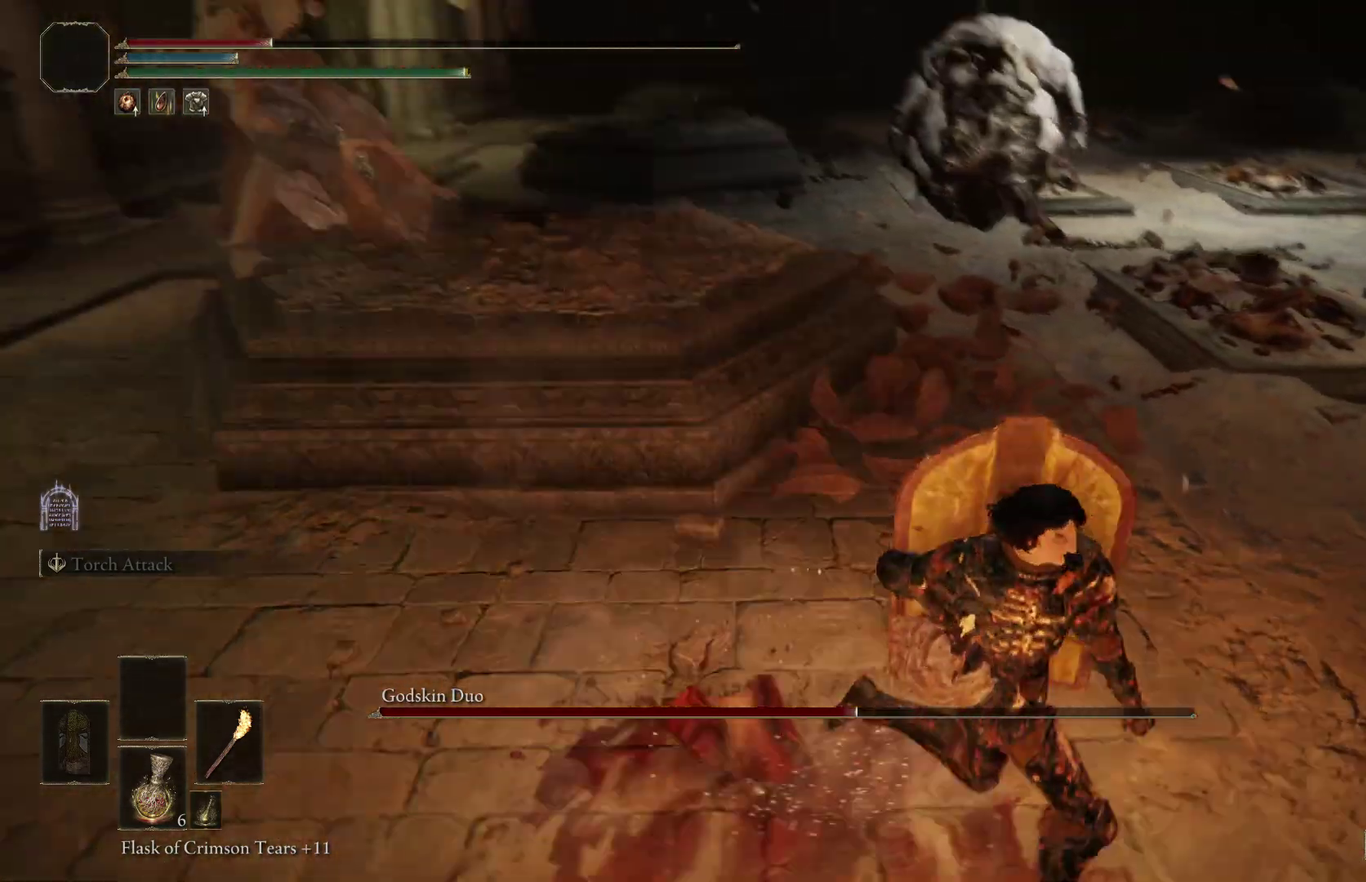
{"dt_ms": 600, "buttons": [], "right_stick": "center", "events": [[267, "right_stick", "center"]]}
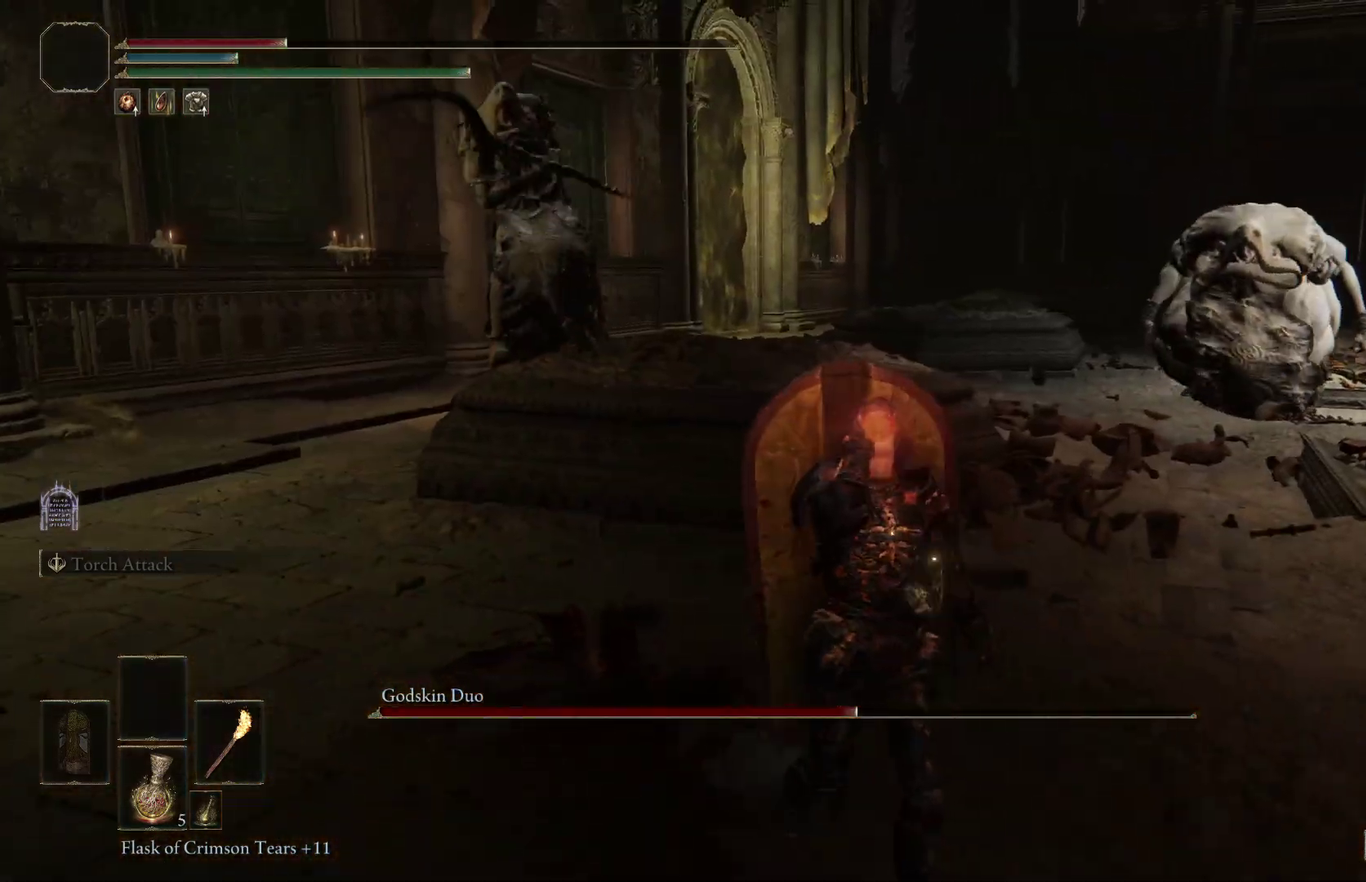
{"dt_ms": 600, "buttons": [], "right_stick": "center", "events": []}
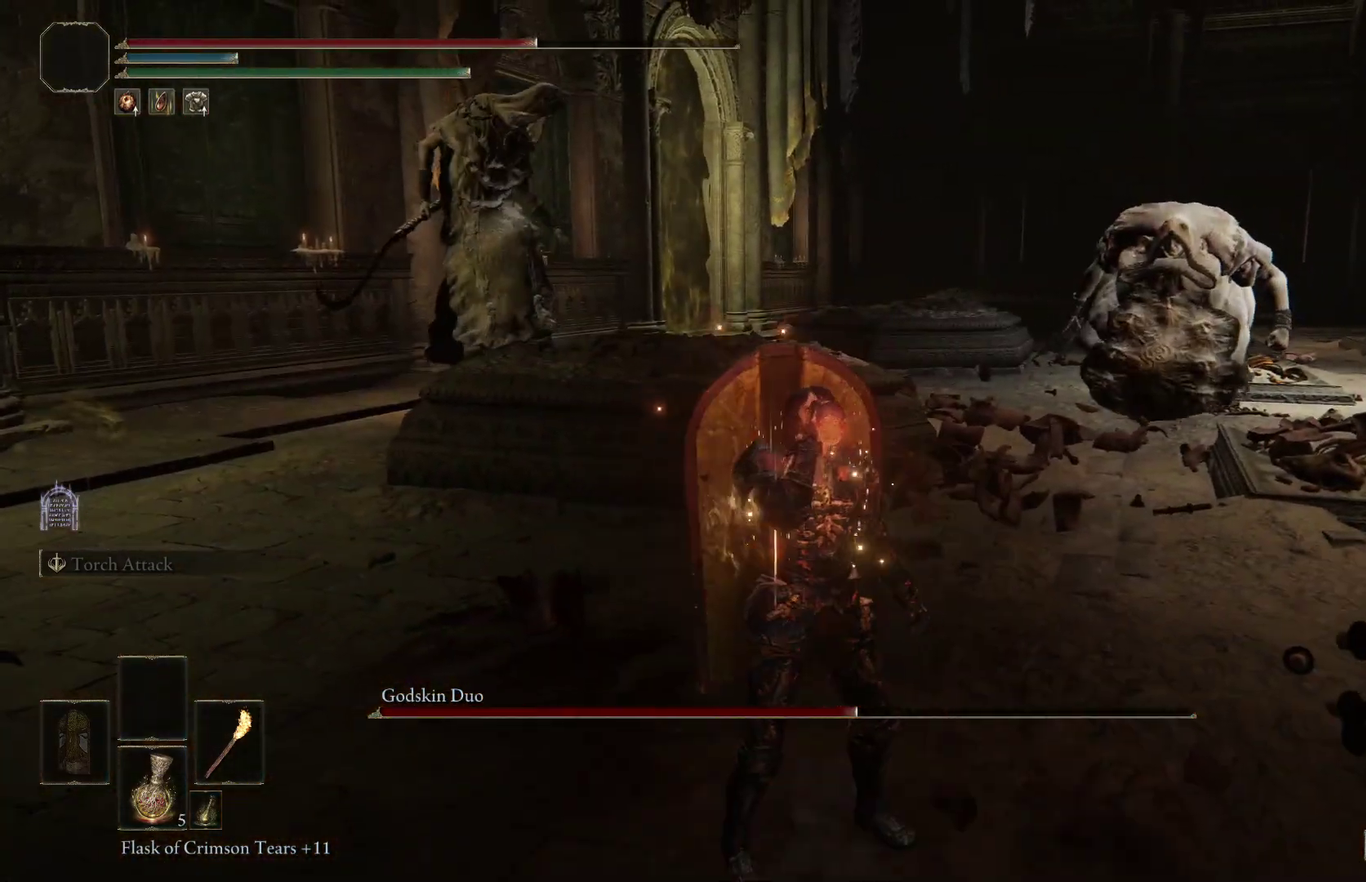
{"dt_ms": 400, "buttons": [], "right_stick": "center", "events": []}
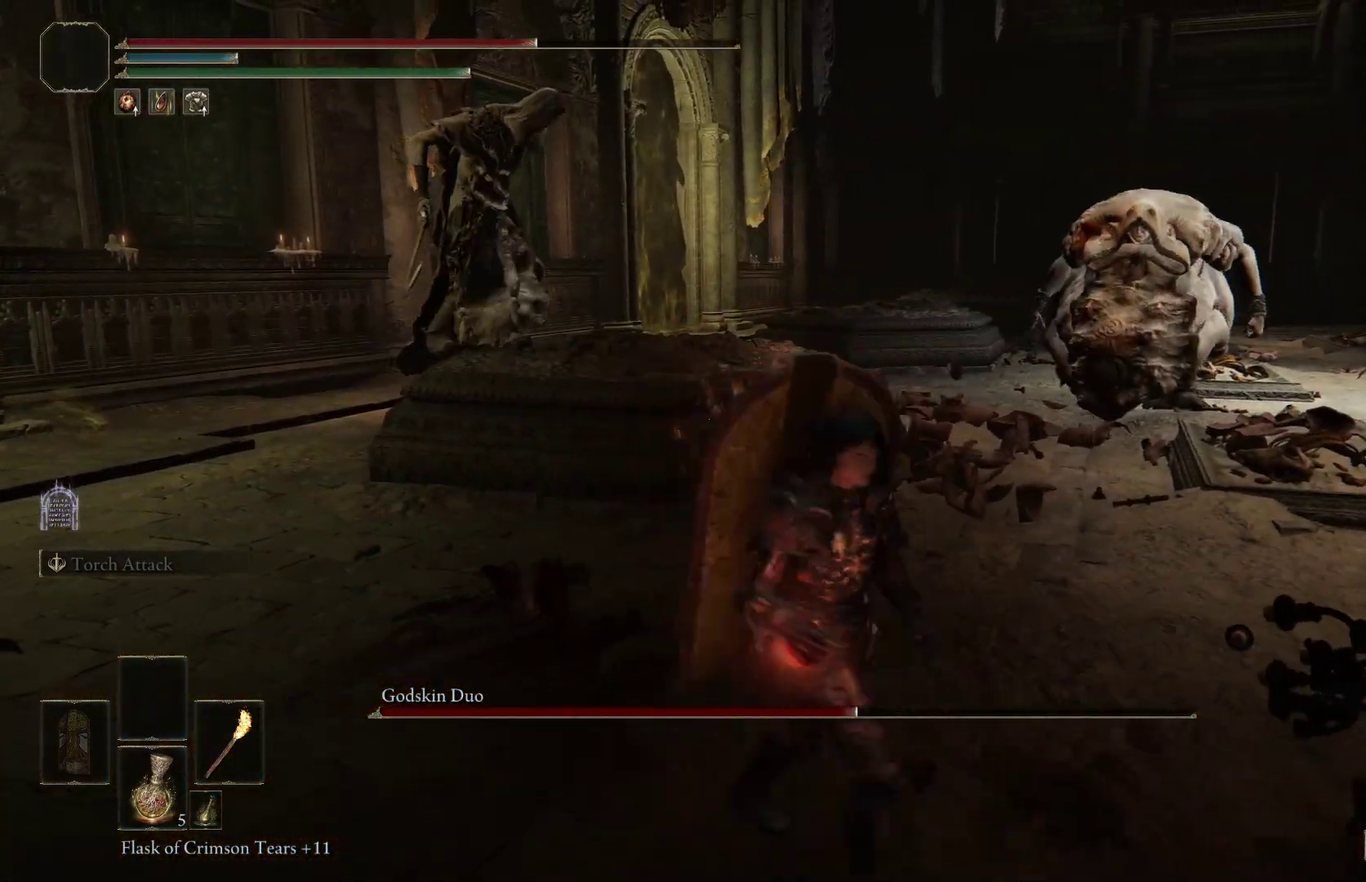
{"dt_ms": 400, "buttons": ["B"], "right_stick": "center", "events": [[100, "right_stick", "down-left"], [133, "B", "down"], [233, "right_stick", "center"]]}
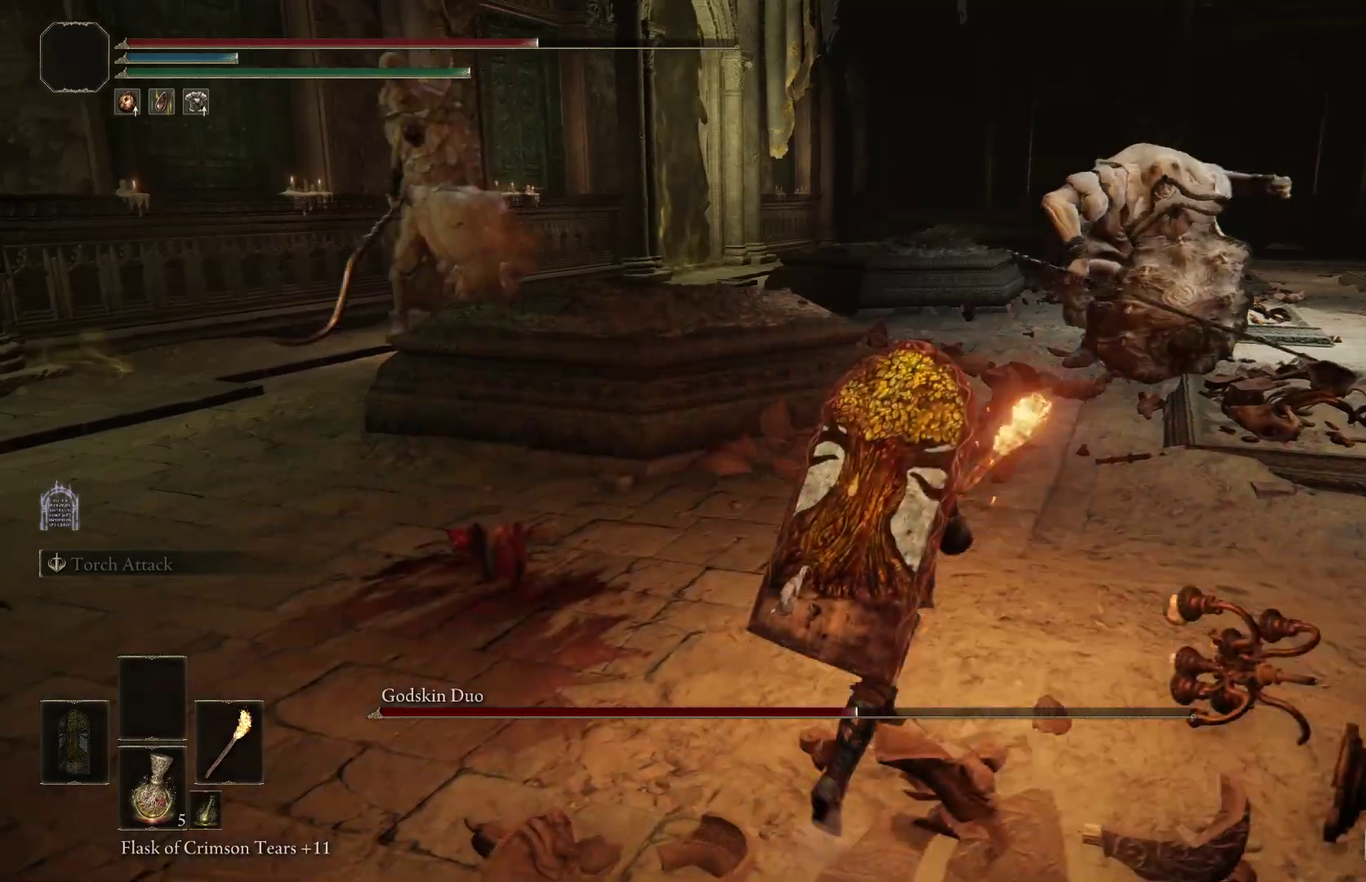
{"dt_ms": 600, "buttons": ["B"], "right_stick": "center", "events": [[233, "right_stick", "down-left"], [367, "right_stick", "center"]]}
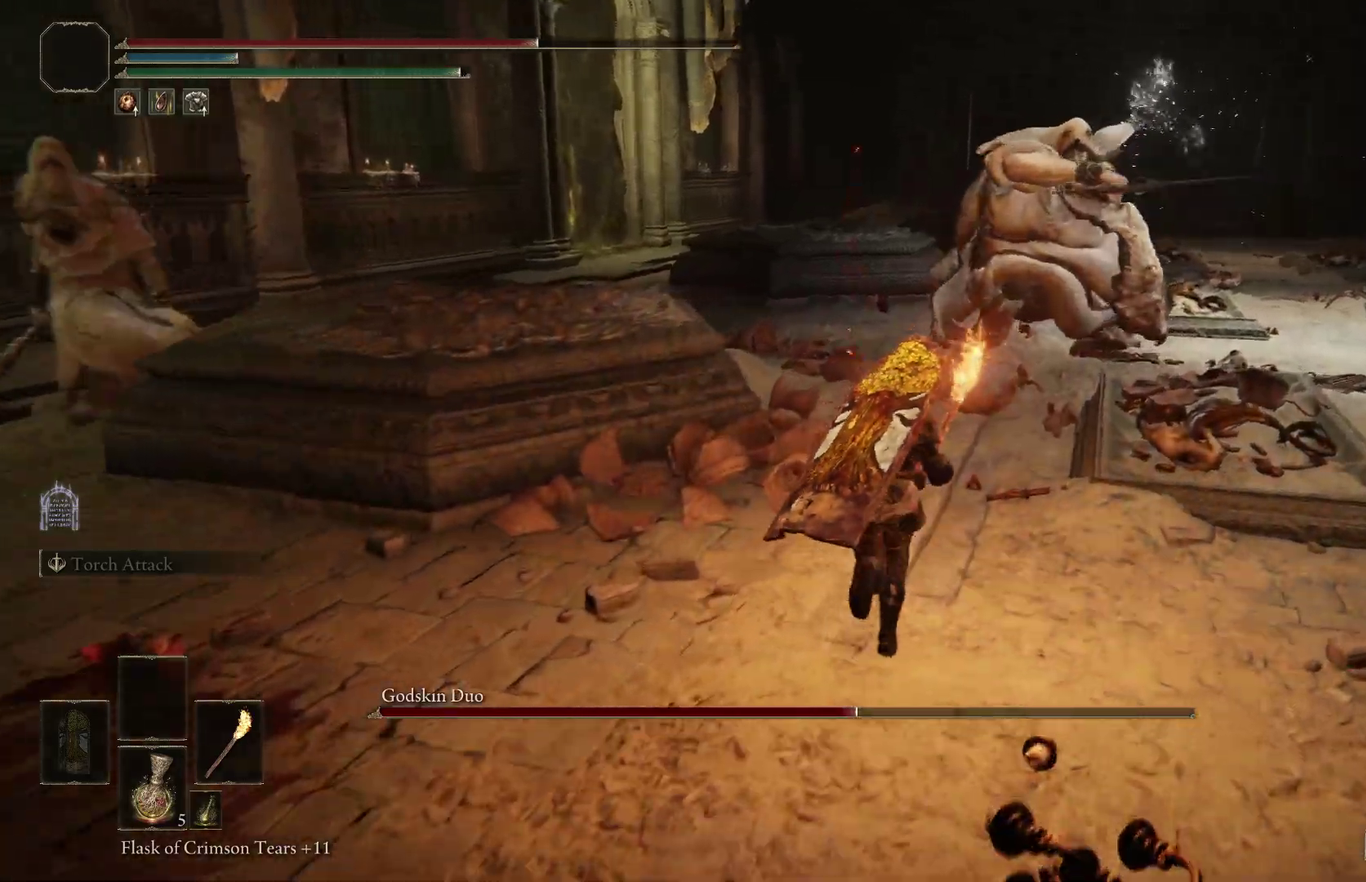
{"dt_ms": 300, "buttons": [], "right_stick": "center", "events": [[100, "right_stick", "down-left"], [233, "right_stick", "center"], [300, "B", "up"]]}
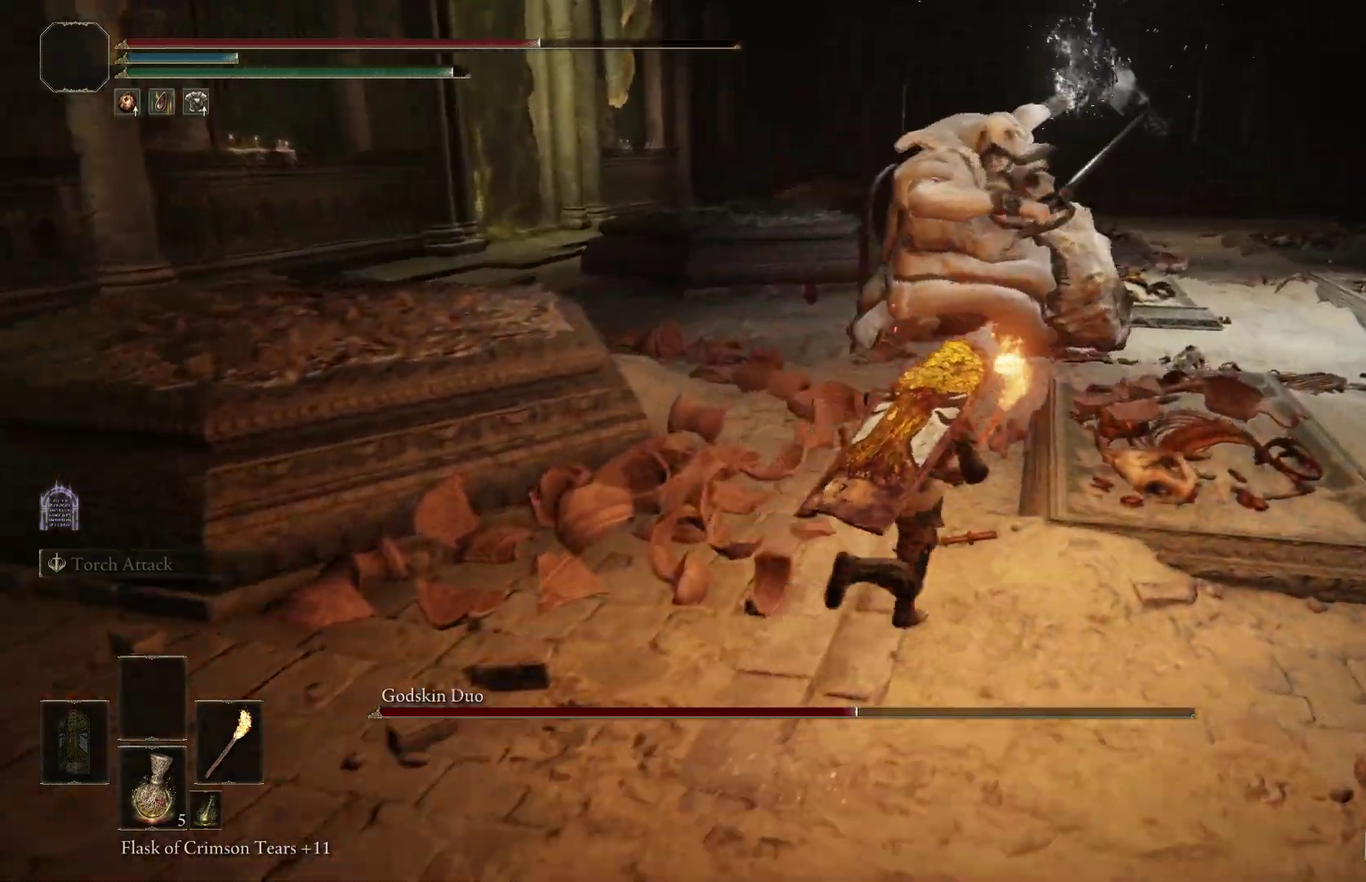
{"dt_ms": 800, "buttons": [], "right_stick": "right", "events": [[167, "B", "down"], [300, "B", "up"], [533, "right_stick", "up-left"], [633, "right_stick", "center"], [800, "right_stick", "right"]]}
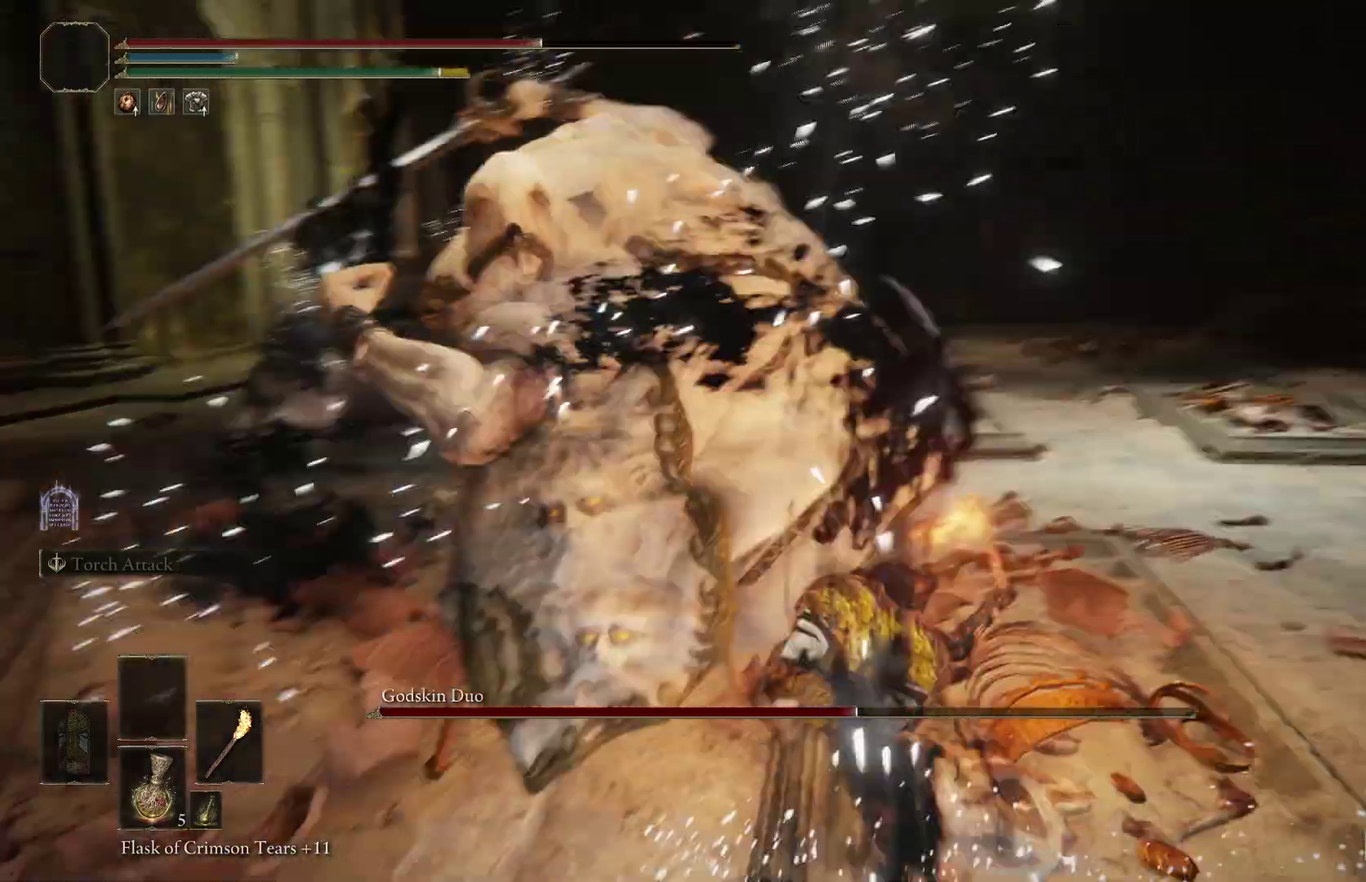
{"dt_ms": 400, "buttons": ["R1"], "right_stick": "left", "events": [[133, "right_stick", "left"], [300, "R1", "down"]]}
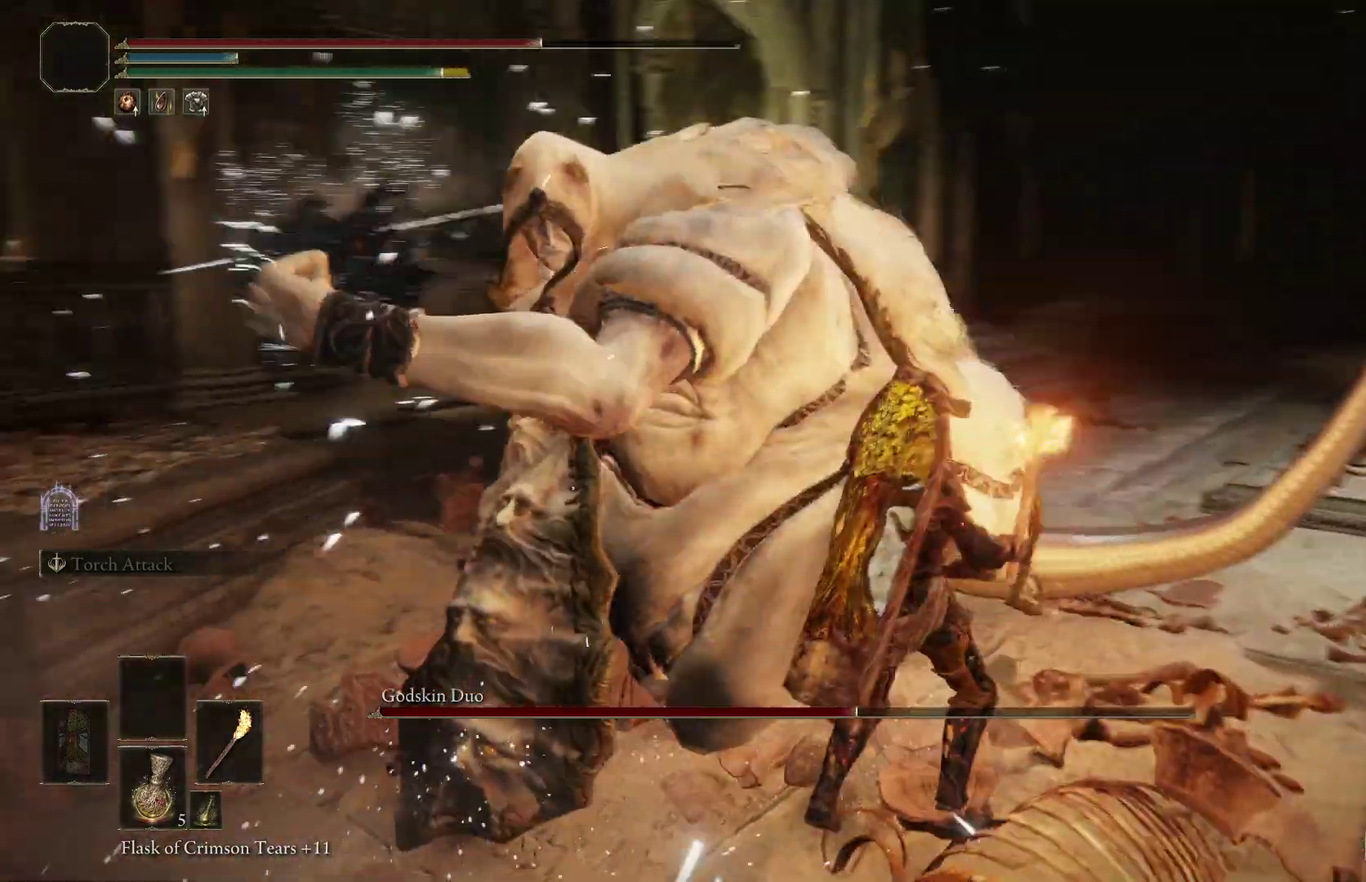
{"dt_ms": 400, "buttons": [], "right_stick": "left", "events": [[67, "R1", "up"], [100, "right_stick", "center"], [267, "right_stick", "left"]]}
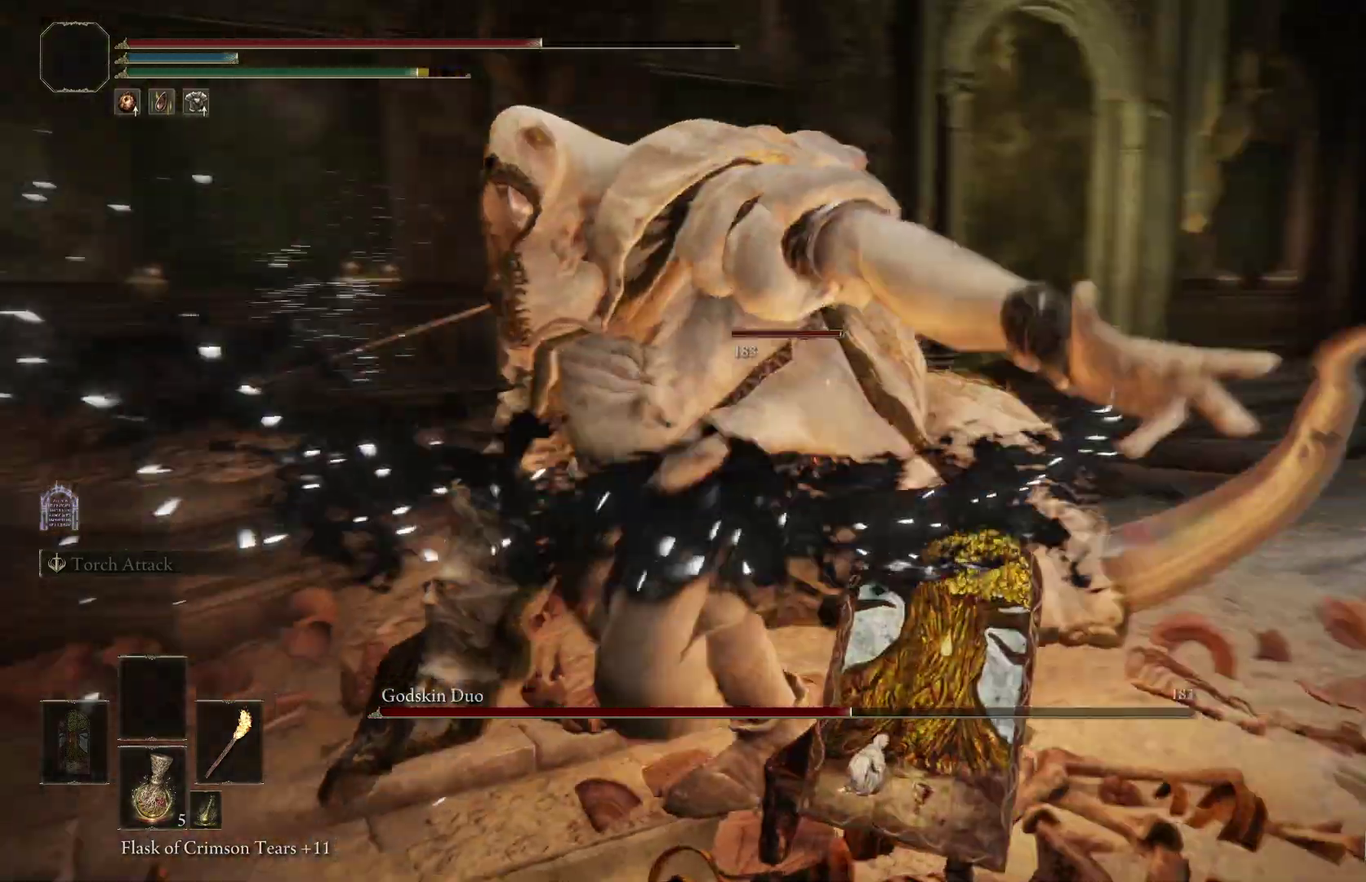
{"dt_ms": 800, "buttons": [], "right_stick": "left", "events": [[67, "R1", "down"], [67, "right_stick", "center"], [200, "R1", "up"], [400, "right_stick", "left"], [667, "right_stick", "up-left"], [733, "right_stick", "left"]]}
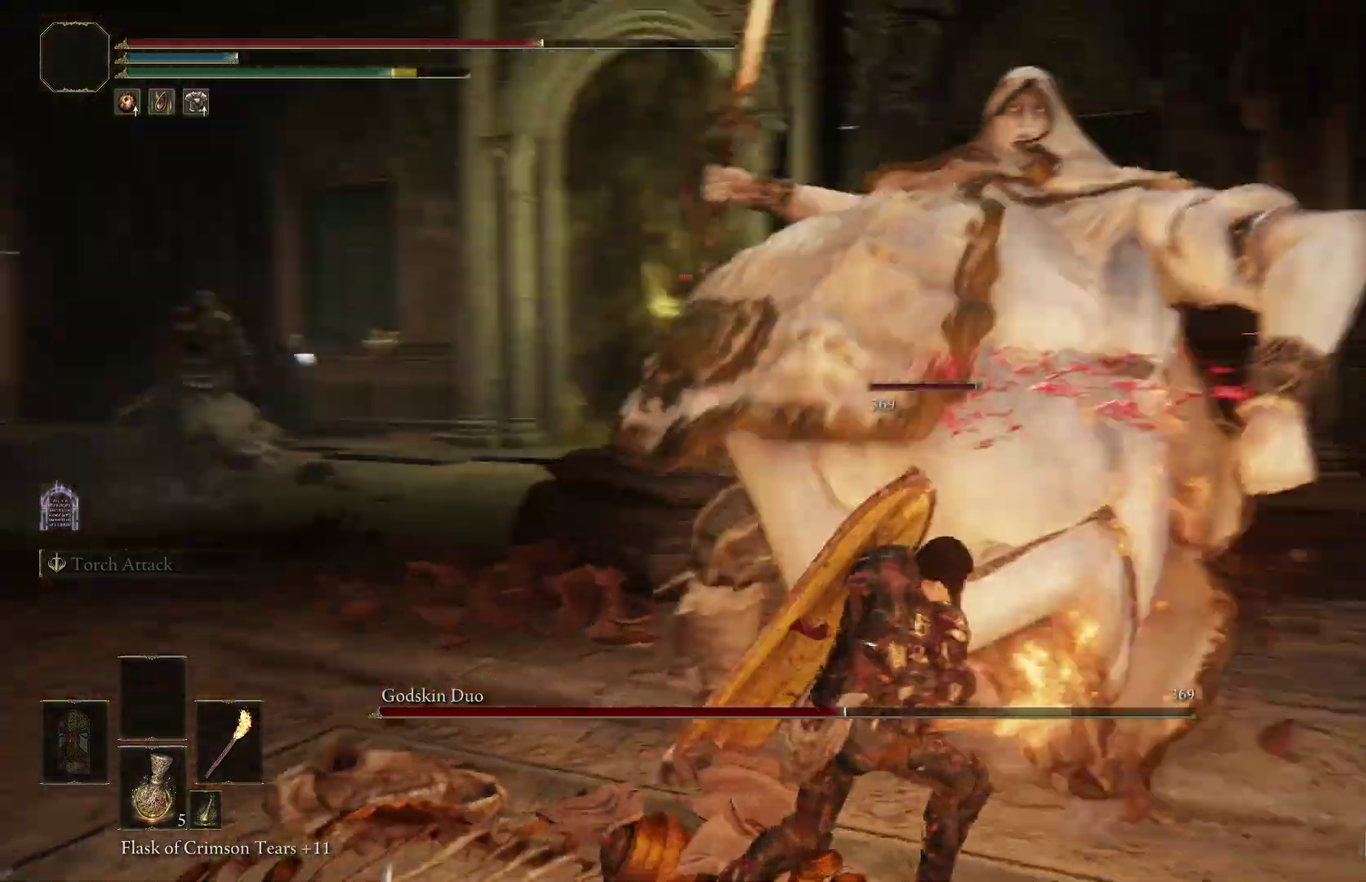
{"dt_ms": 300, "buttons": [], "right_stick": "center", "events": [[100, "B", "down"], [133, "right_stick", "center"], [233, "B", "up"]]}
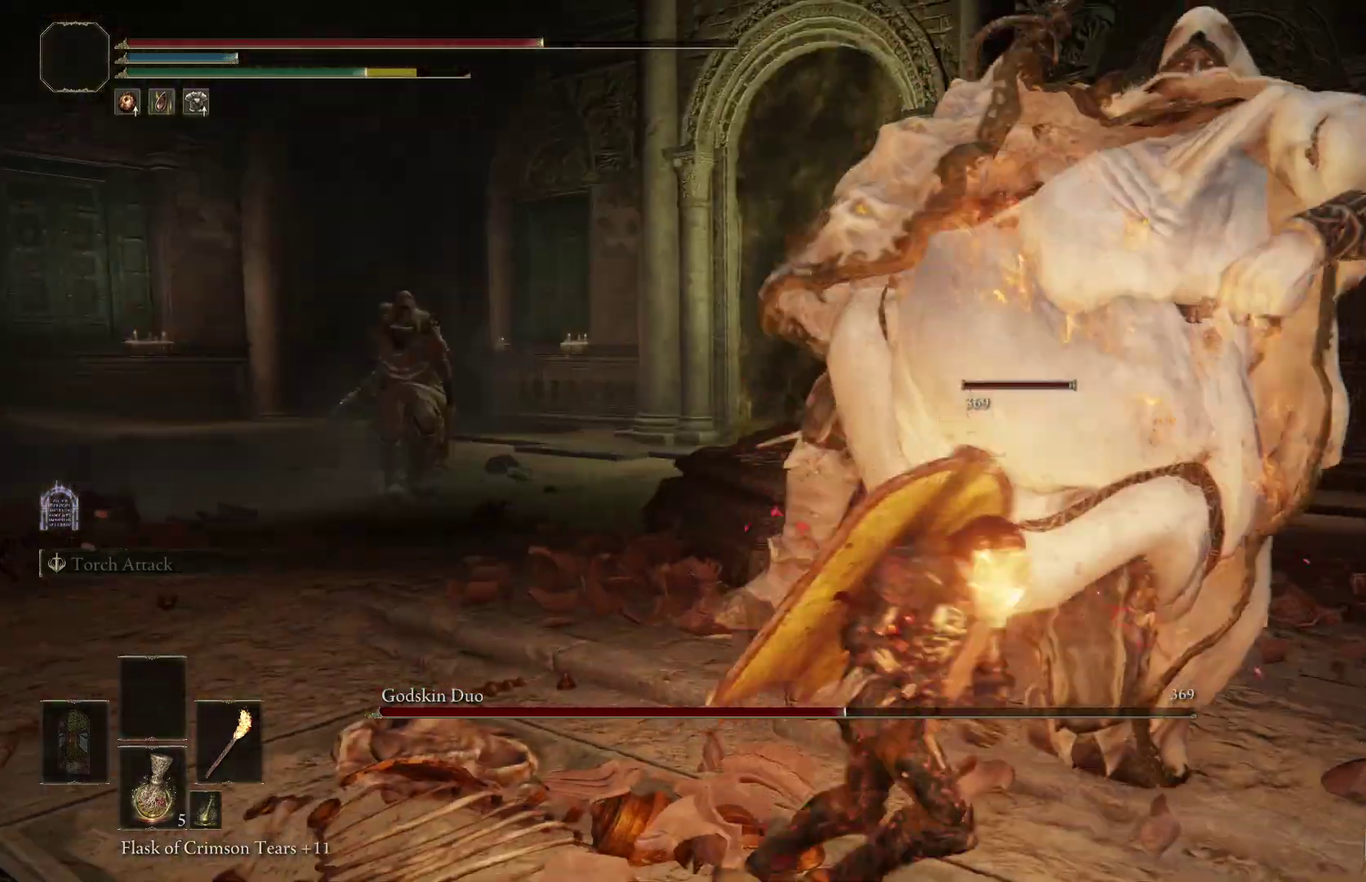
{"dt_ms": 600, "buttons": [], "right_stick": "center", "events": [[300, "right_stick", "left"], [433, "right_stick", "up-left"], [500, "right_stick", "center"]]}
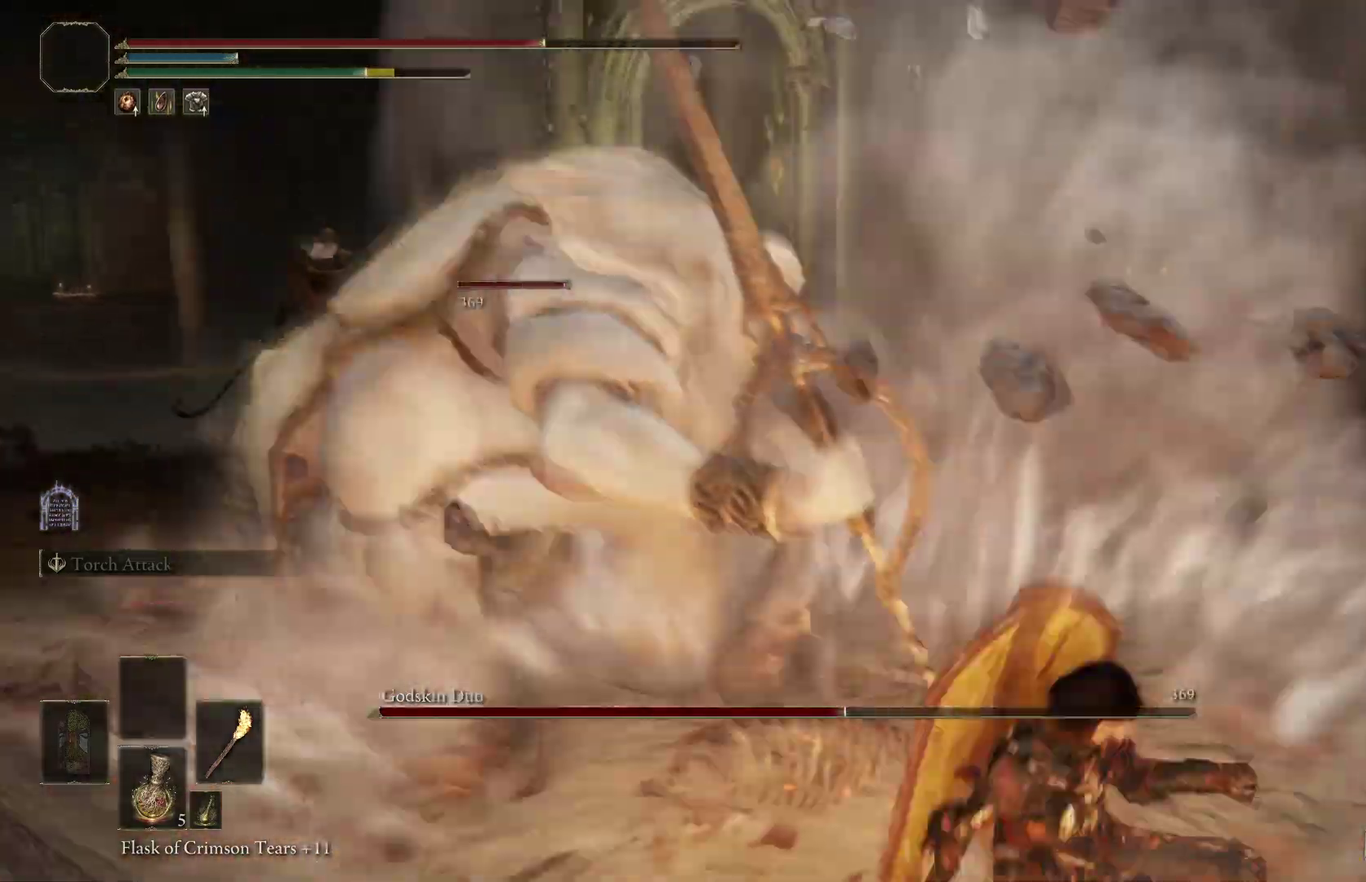
{"dt_ms": 400, "buttons": [], "right_stick": "center", "events": [[33, "right_stick", "left"], [200, "right_stick", "center"]]}